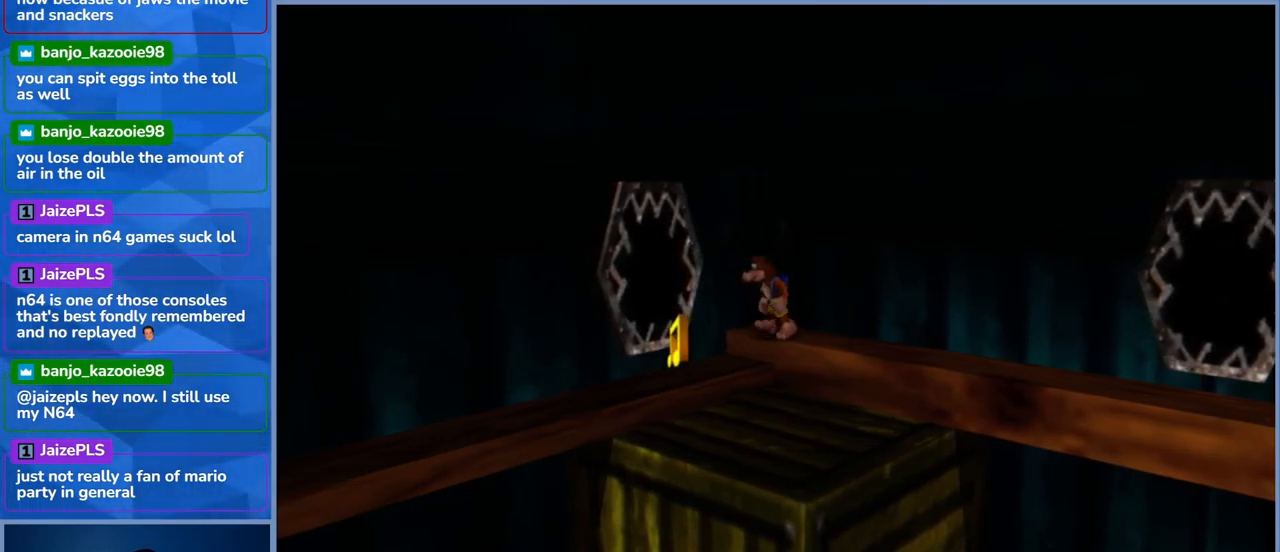
Gameplay with a controller (Xbox layout); each line is a JSON object with the inputs held at the frame after it. "events" lists button and stick changes between this image and that frame as [ms after this image, input, new state], when the widget could be followed in between. Not read: L3 R3.
{"buttons": ["X"], "left_stick": "center", "right_stick": "center", "events": [[100, "A", "down"], [183, "left_stick", "down-left"], [267, "A", "up"], [333, "left_stick", "center"], [500, "X", "down"]]}
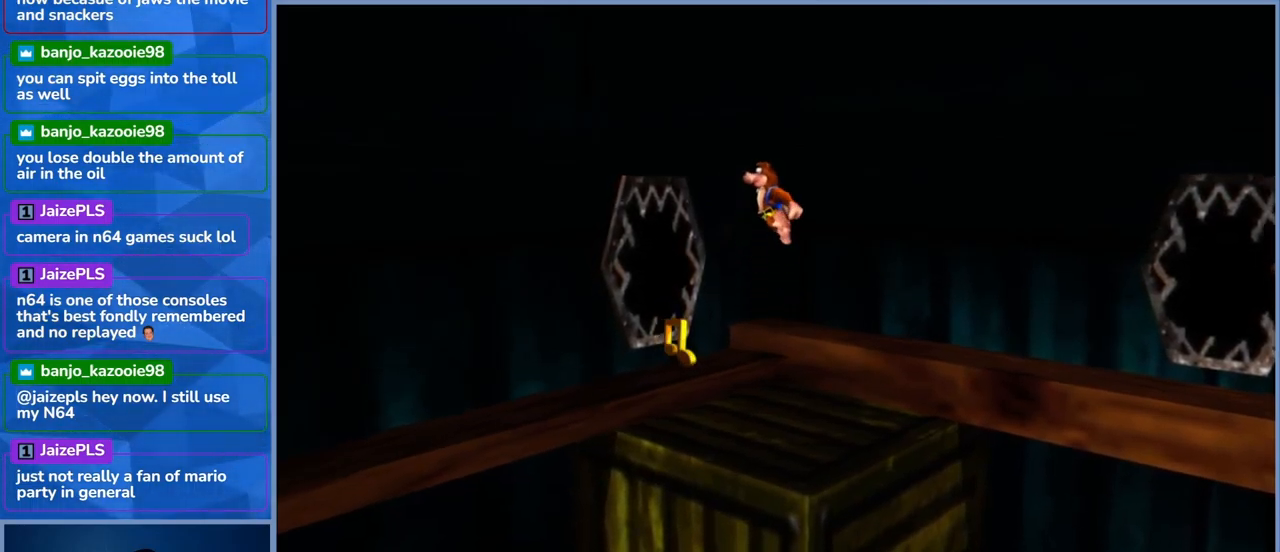
{"buttons": ["X"], "left_stick": "center", "right_stick": "center", "events": []}
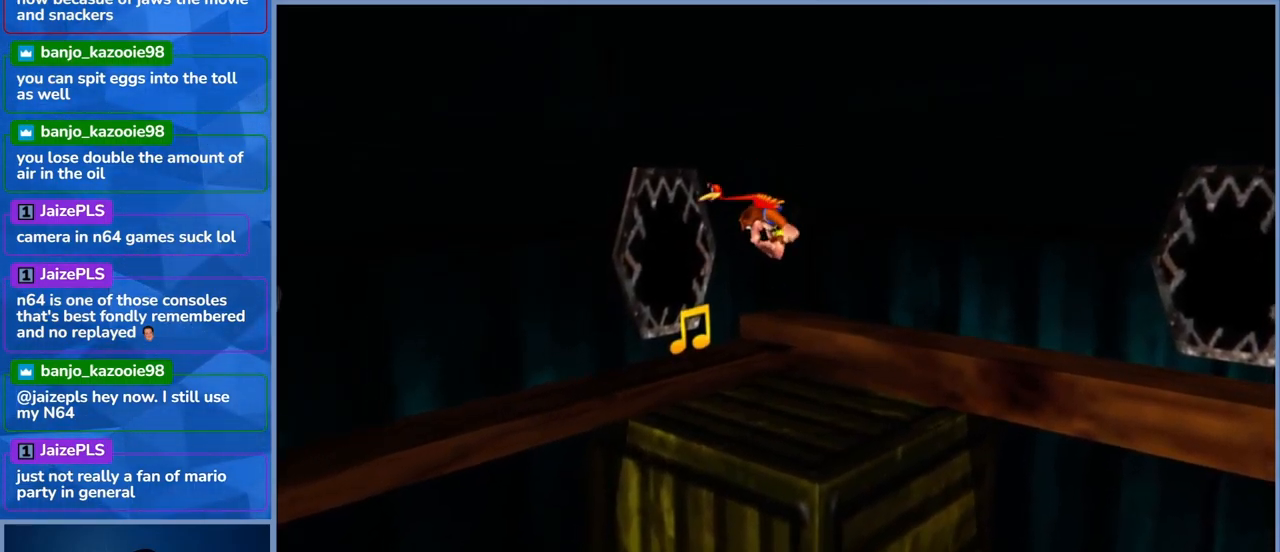
{"buttons": [], "left_stick": "center", "right_stick": "center", "events": [[350, "X", "up"]]}
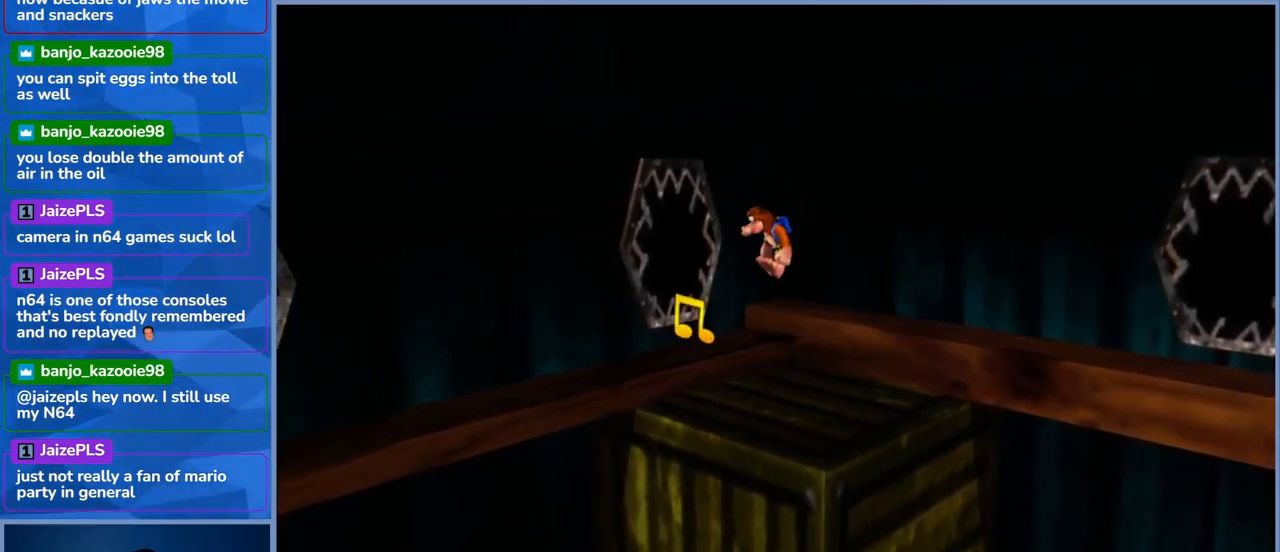
{"buttons": [], "left_stick": "center", "right_stick": "center", "events": []}
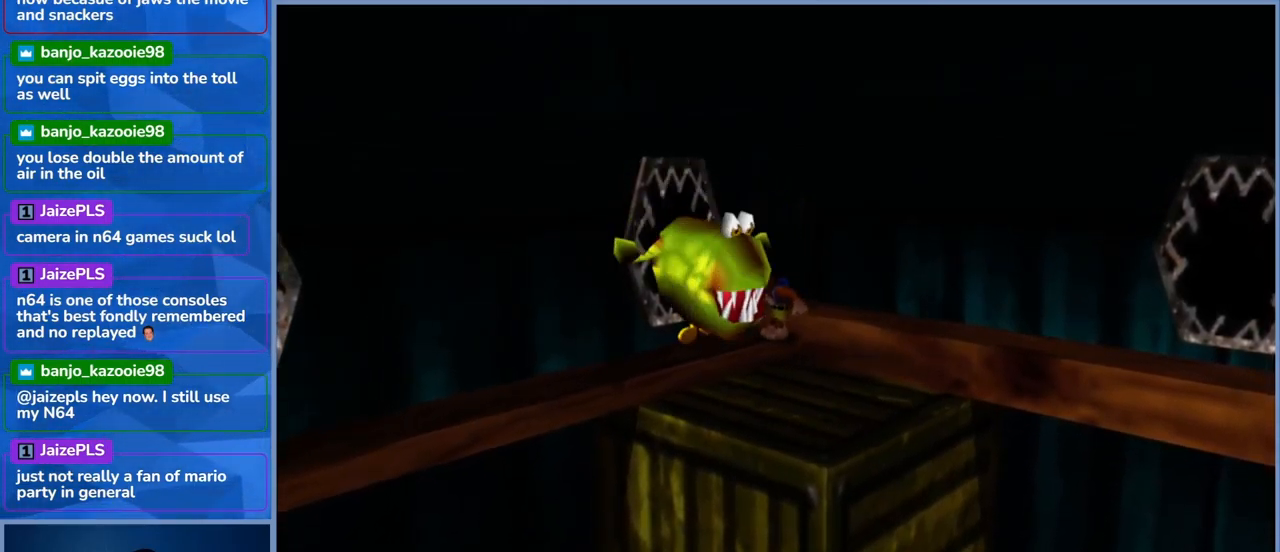
{"buttons": ["X"], "left_stick": "center", "right_stick": "center", "events": [[133, "A", "down"], [317, "A", "up"], [433, "X", "down"]]}
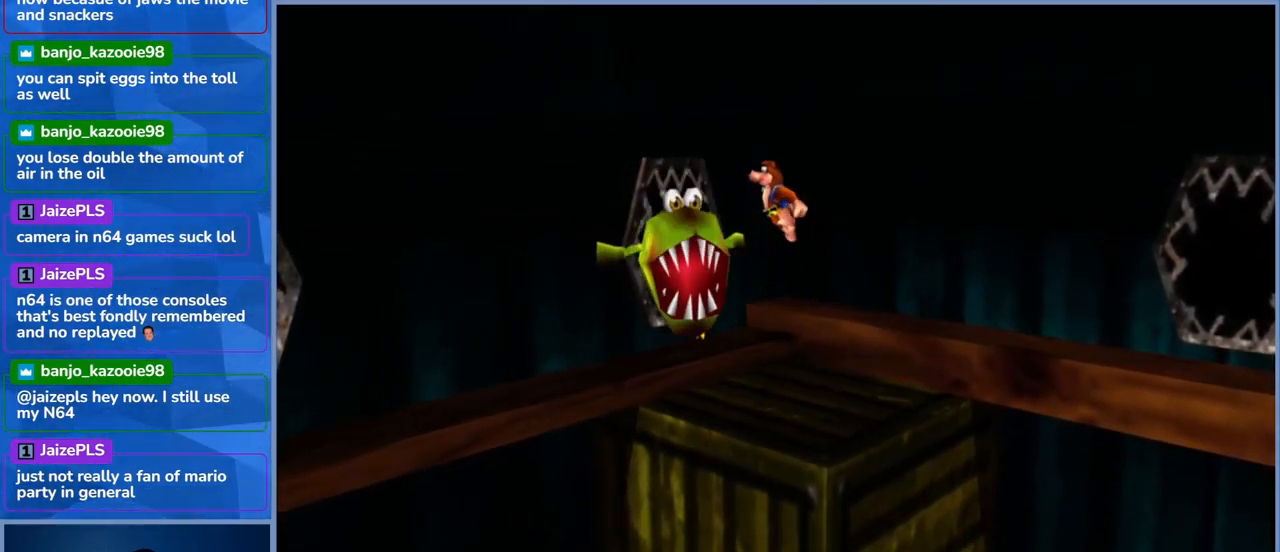
{"buttons": [], "left_stick": "center", "right_stick": "center", "events": [[100, "X", "up"], [167, "X", "down"], [317, "X", "up"], [367, "X", "down"], [500, "X", "up"]]}
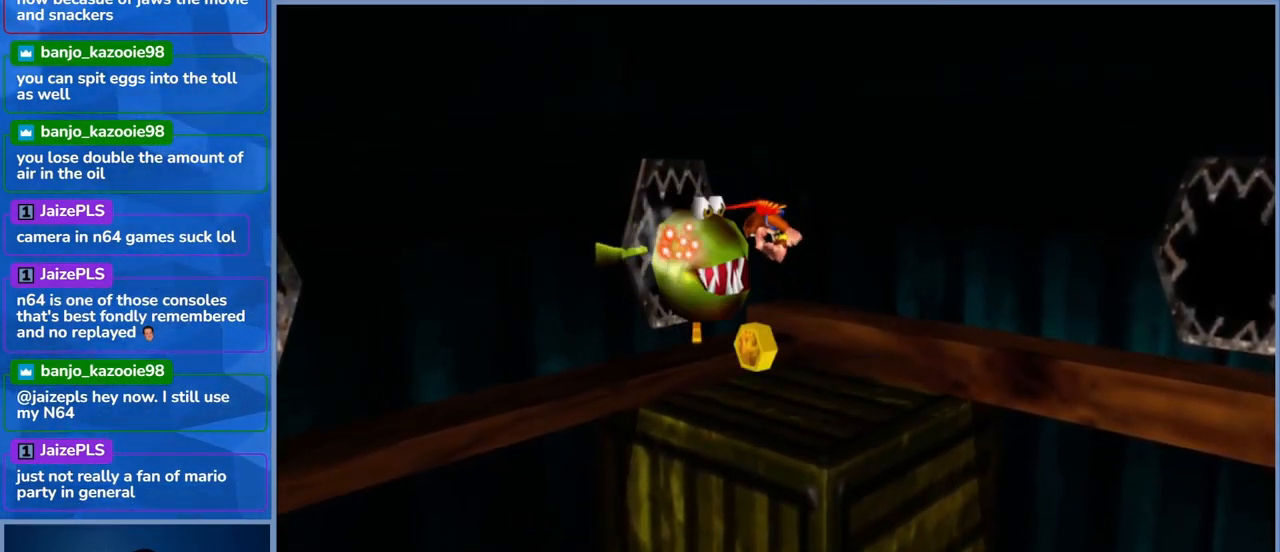
{"buttons": [], "left_stick": "center", "right_stick": "center", "events": [[50, "X", "down"], [217, "X", "up"]]}
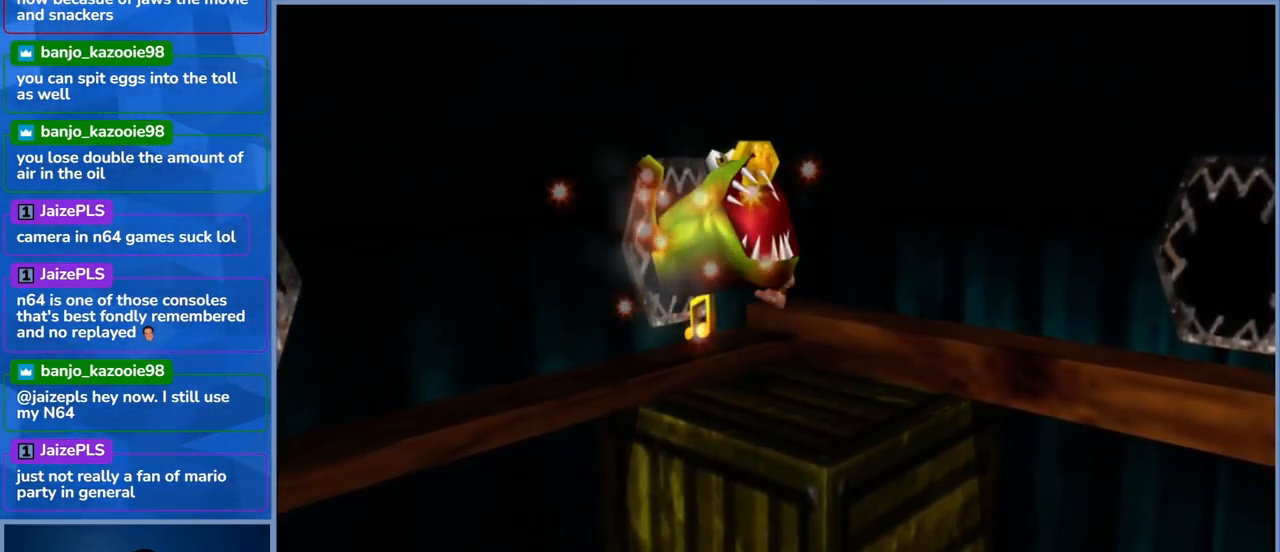
{"buttons": [], "left_stick": "center", "right_stick": "center", "events": []}
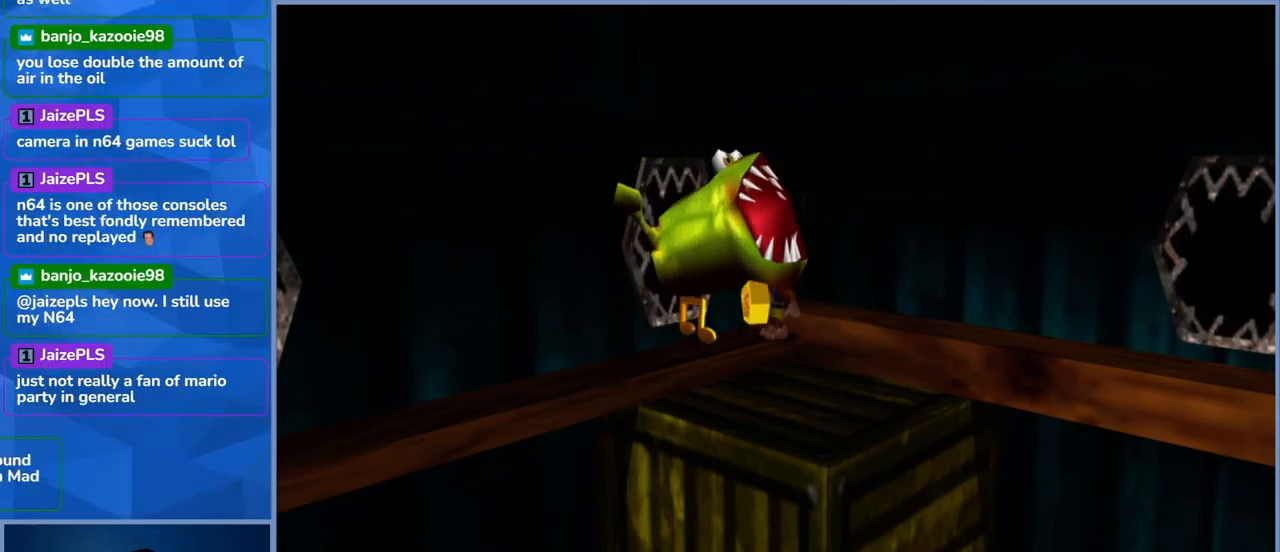
{"buttons": [], "left_stick": "left", "right_stick": "center", "events": [[383, "left_stick", "left"]]}
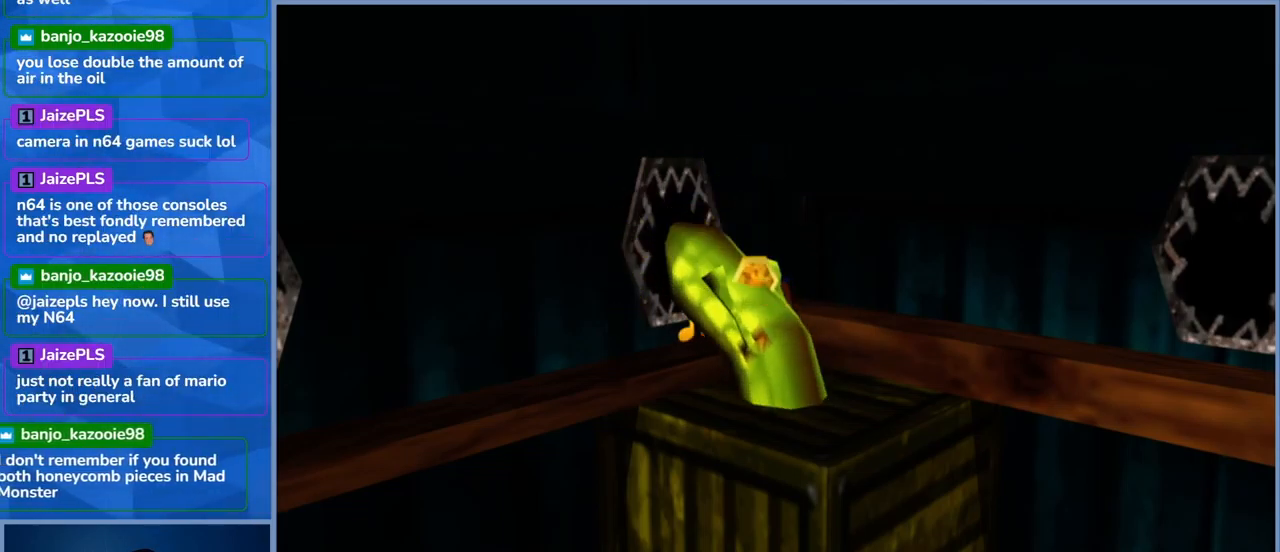
{"buttons": [], "left_stick": "center", "right_stick": "center", "events": [[50, "left_stick", "center"]]}
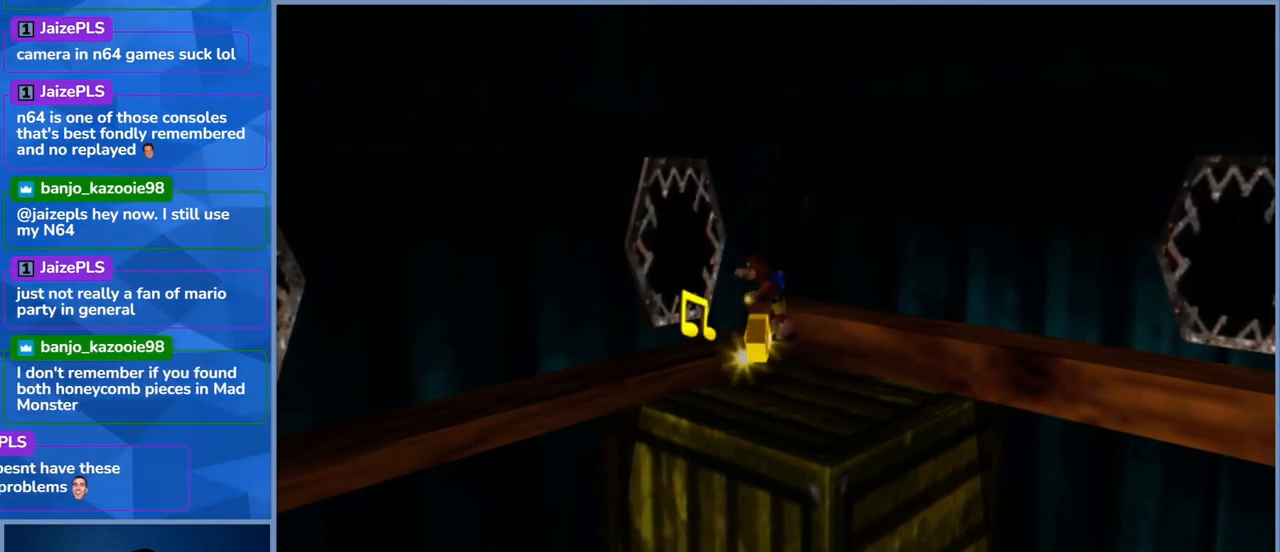
{"buttons": [], "left_stick": "center", "right_stick": "center", "events": []}
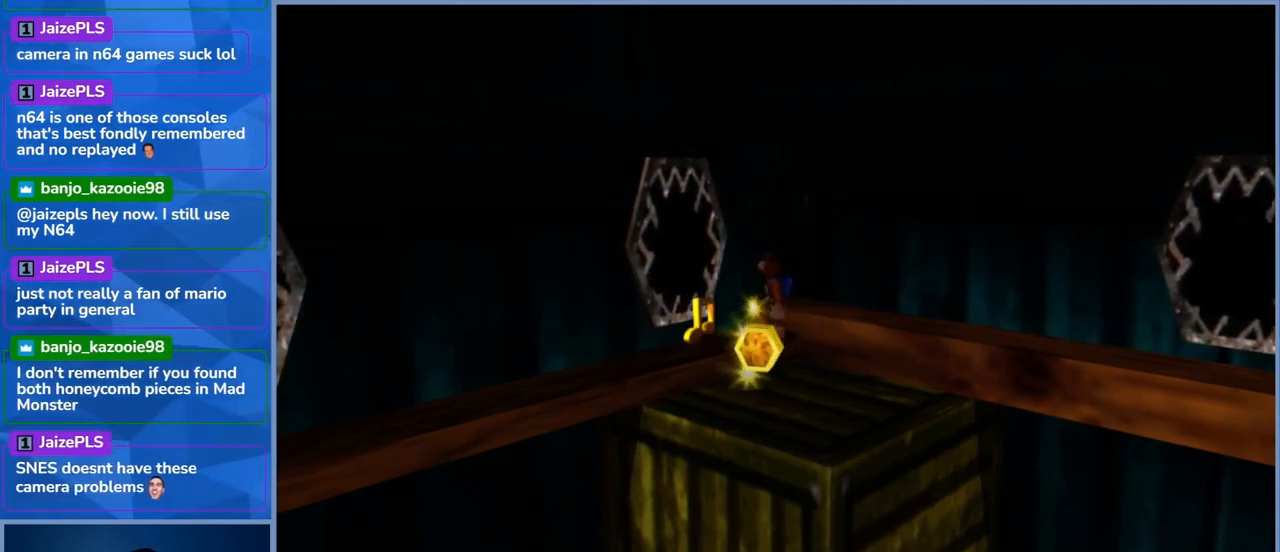
{"buttons": [], "left_stick": "center", "right_stick": "center", "events": []}
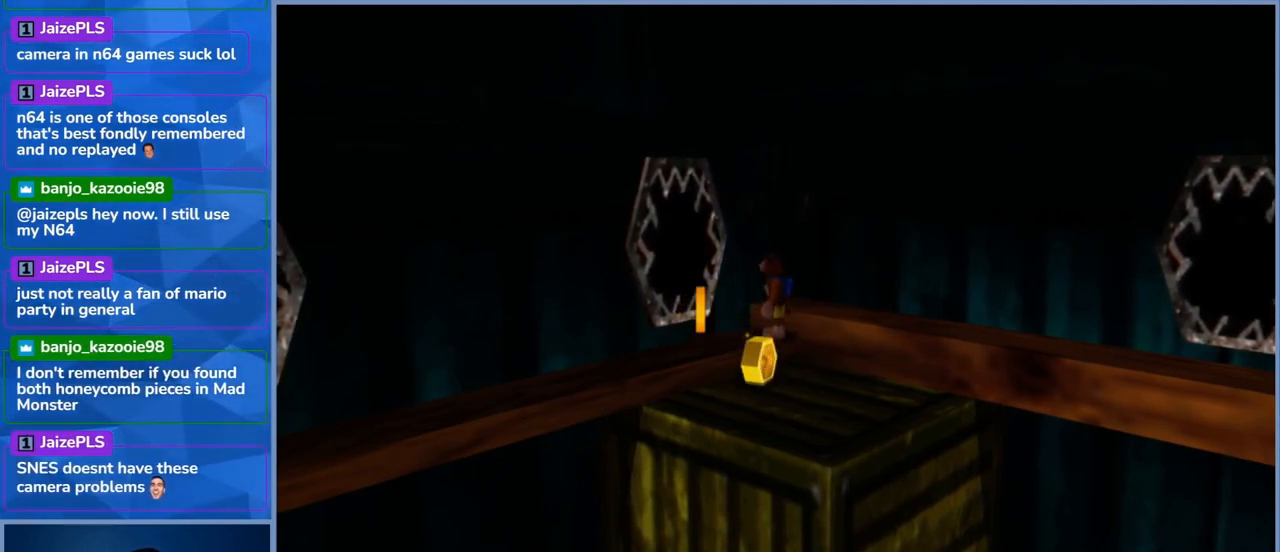
{"buttons": [], "left_stick": "center", "right_stick": "center", "events": [[267, "left_stick", "left"], [467, "left_stick", "center"]]}
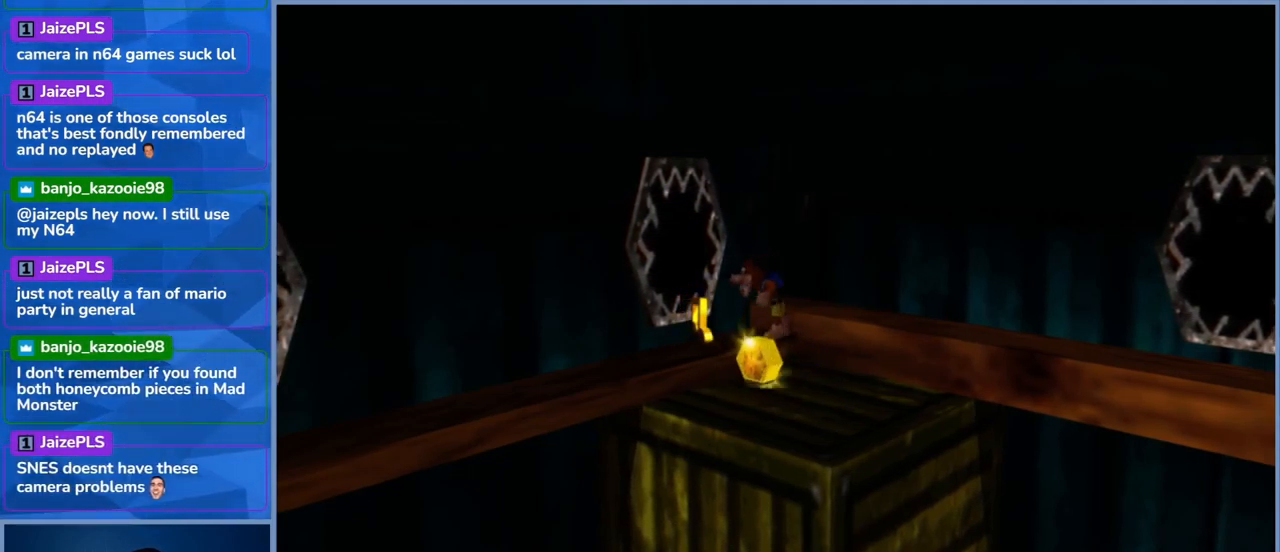
{"buttons": [], "left_stick": "center", "right_stick": "center", "events": []}
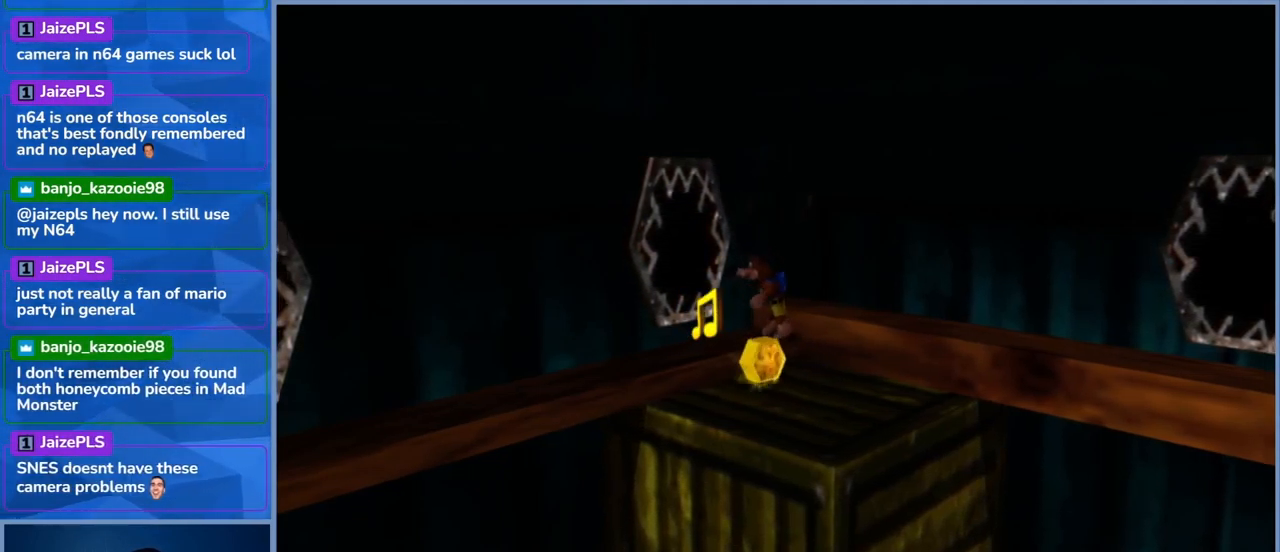
{"buttons": [], "left_stick": "center", "right_stick": "center", "events": []}
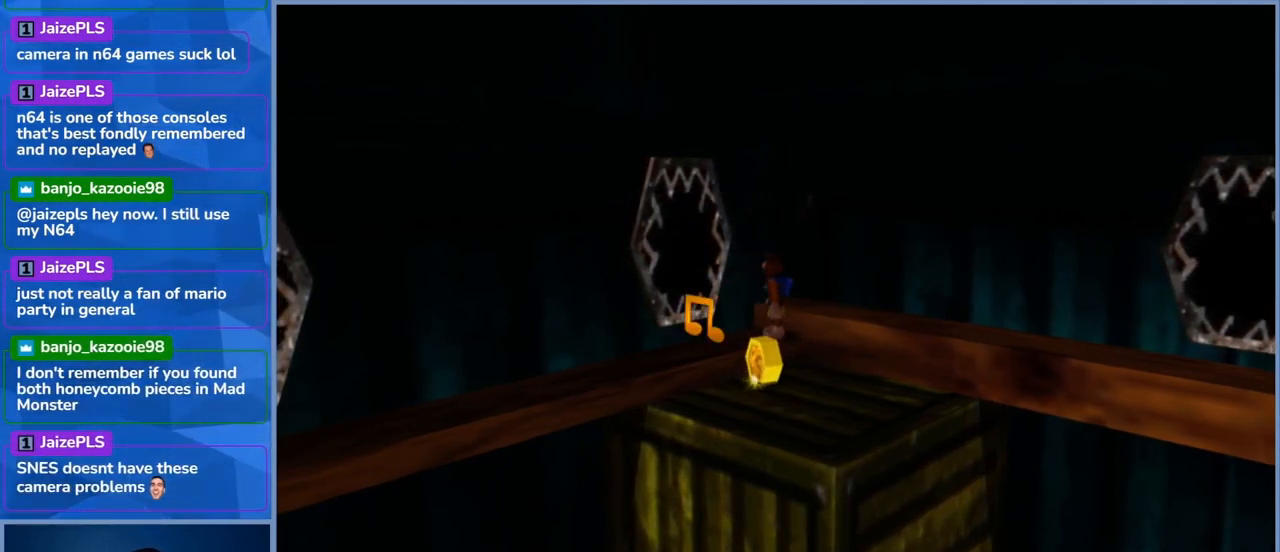
{"buttons": [], "left_stick": "center", "right_stick": "center"}
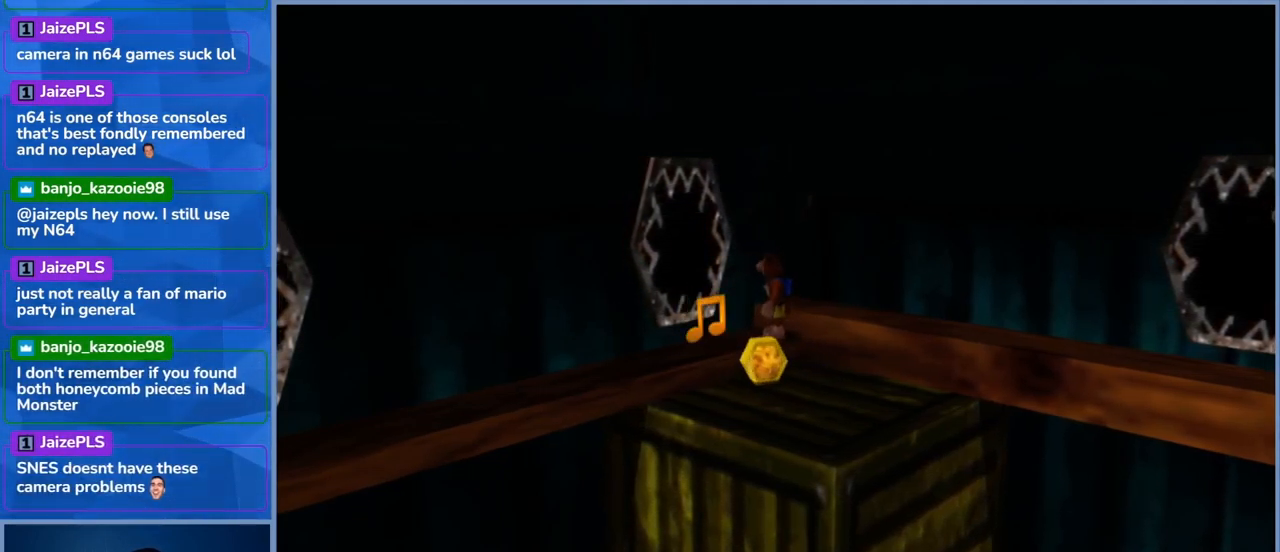
{"buttons": [], "left_stick": "center", "right_stick": "center", "events": []}
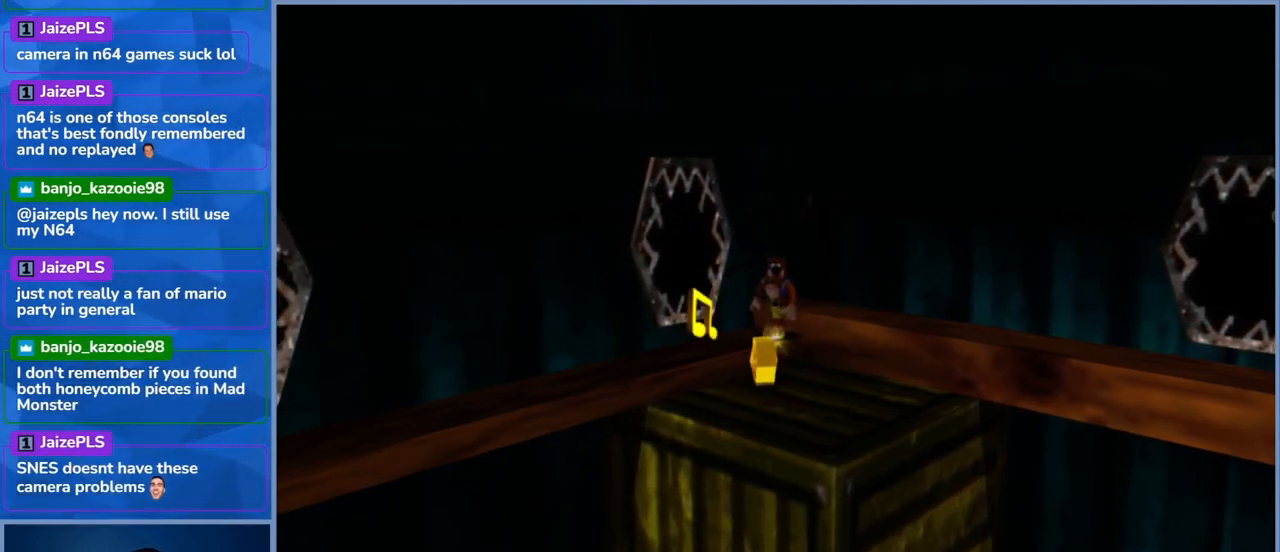
{"buttons": [], "left_stick": "center", "right_stick": "center", "events": []}
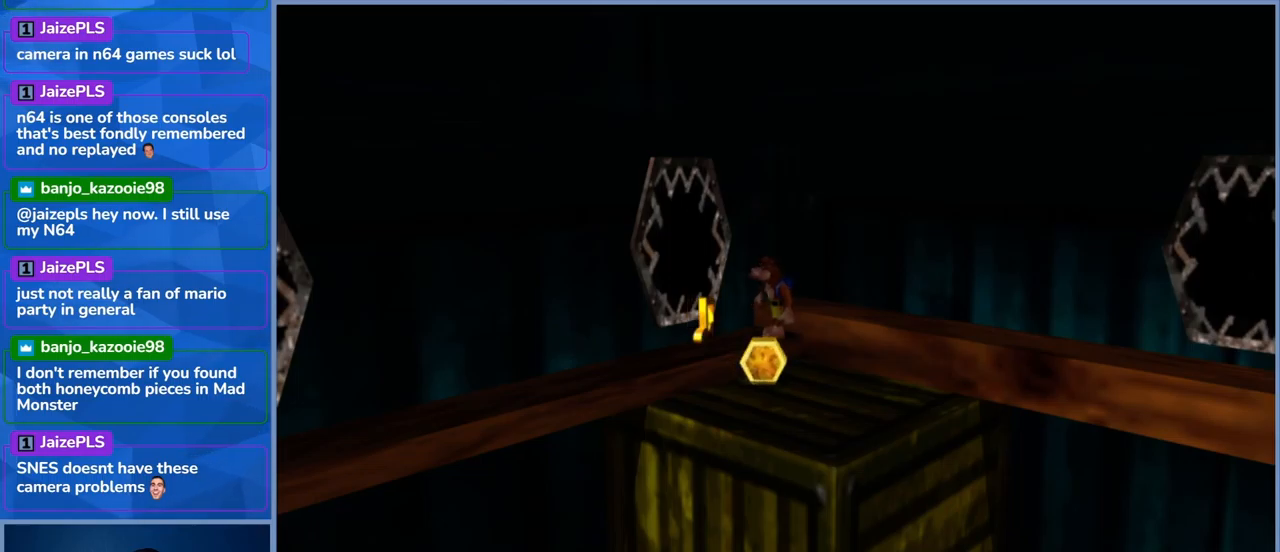
{"buttons": [], "left_stick": "center", "right_stick": "center", "events": []}
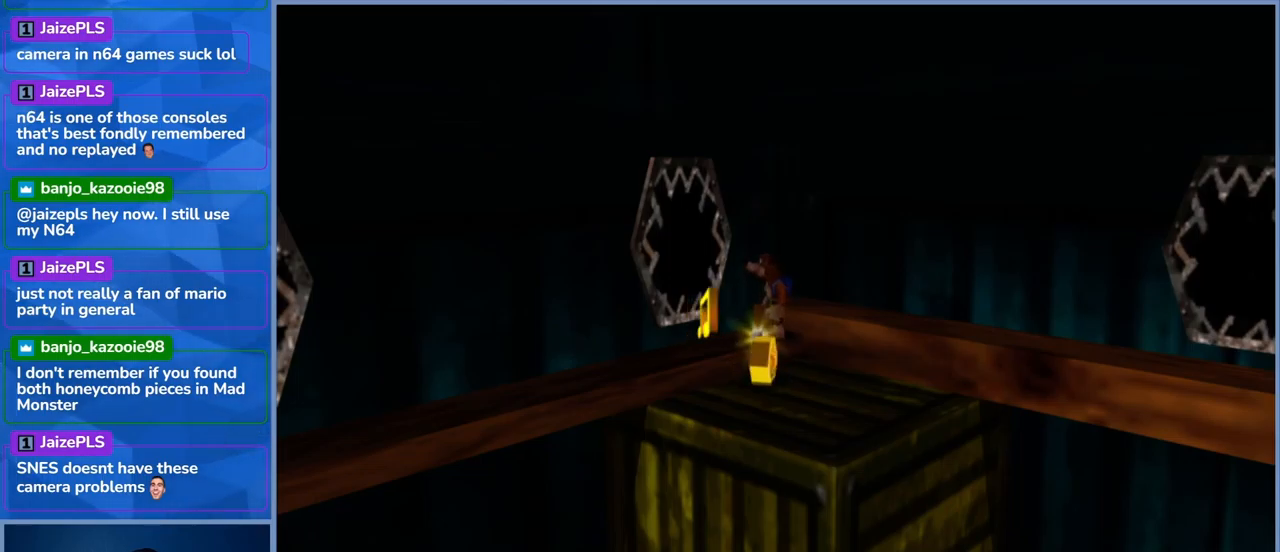
{"buttons": [], "left_stick": "left", "right_stick": "center", "events": [[467, "left_stick", "left"]]}
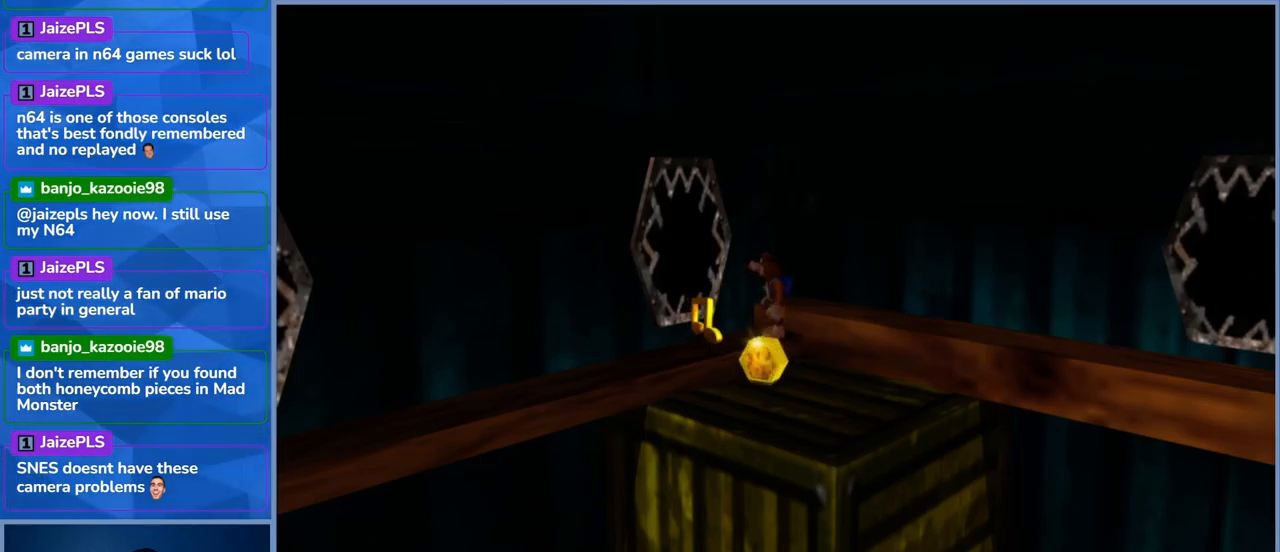
{"buttons": [], "left_stick": "left", "right_stick": "center", "events": []}
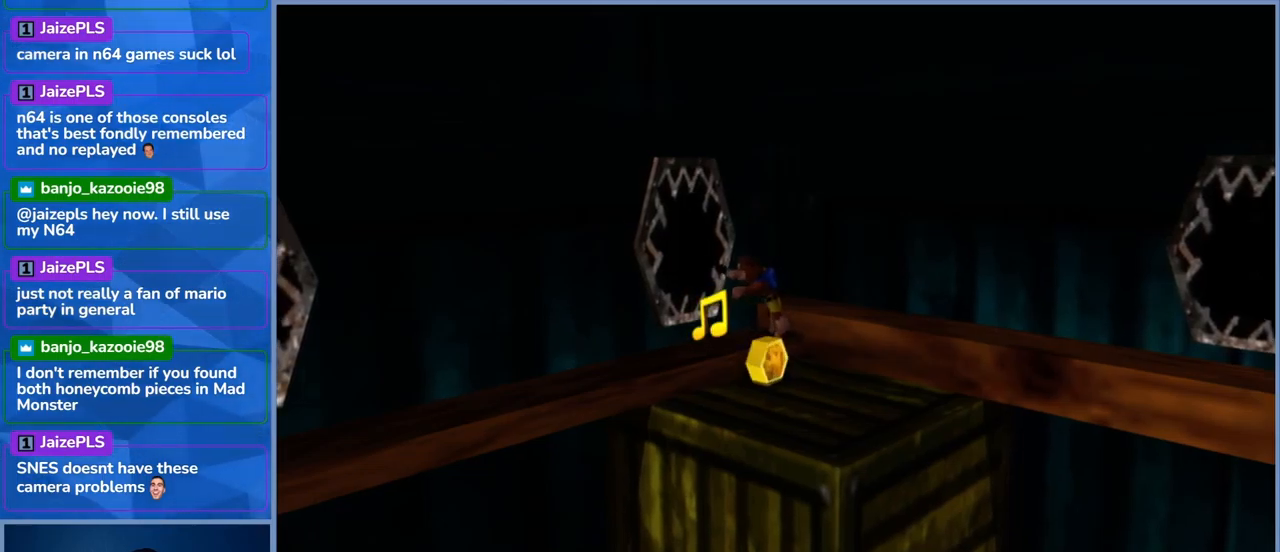
{"buttons": [], "left_stick": "down-left", "right_stick": "center", "events": [[234, "left_stick", "down-left"]]}
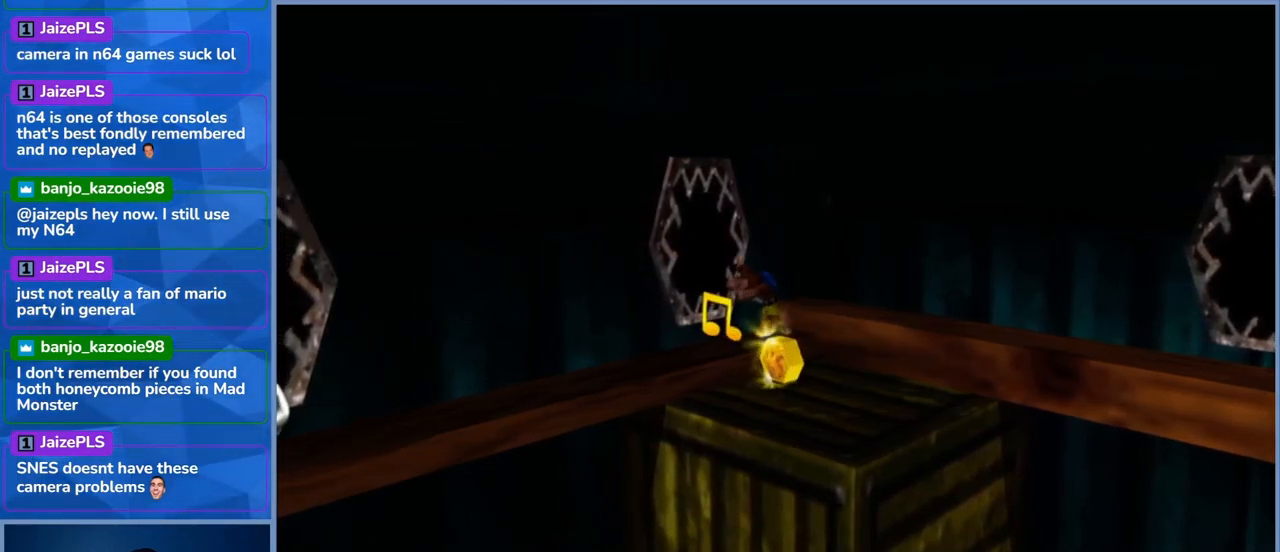
{"buttons": [], "left_stick": "down-left", "right_stick": "center", "events": [[67, "left_stick", "down"], [434, "left_stick", "down-left"]]}
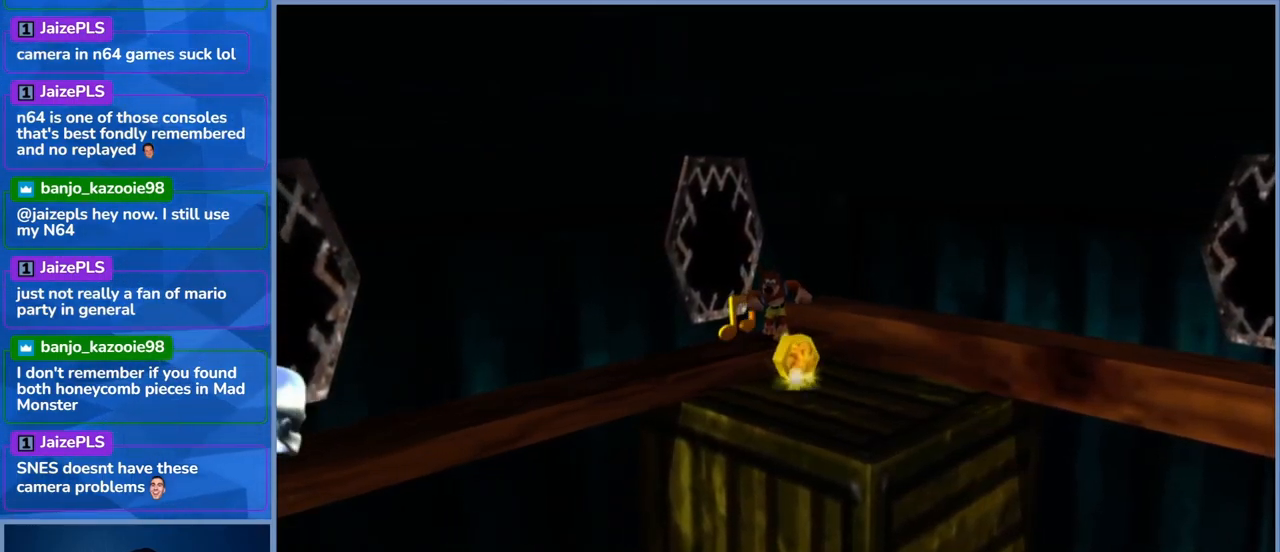
{"buttons": [], "left_stick": "center", "right_stick": "center", "events": [[167, "left_stick", "left"], [400, "left_stick", "center"]]}
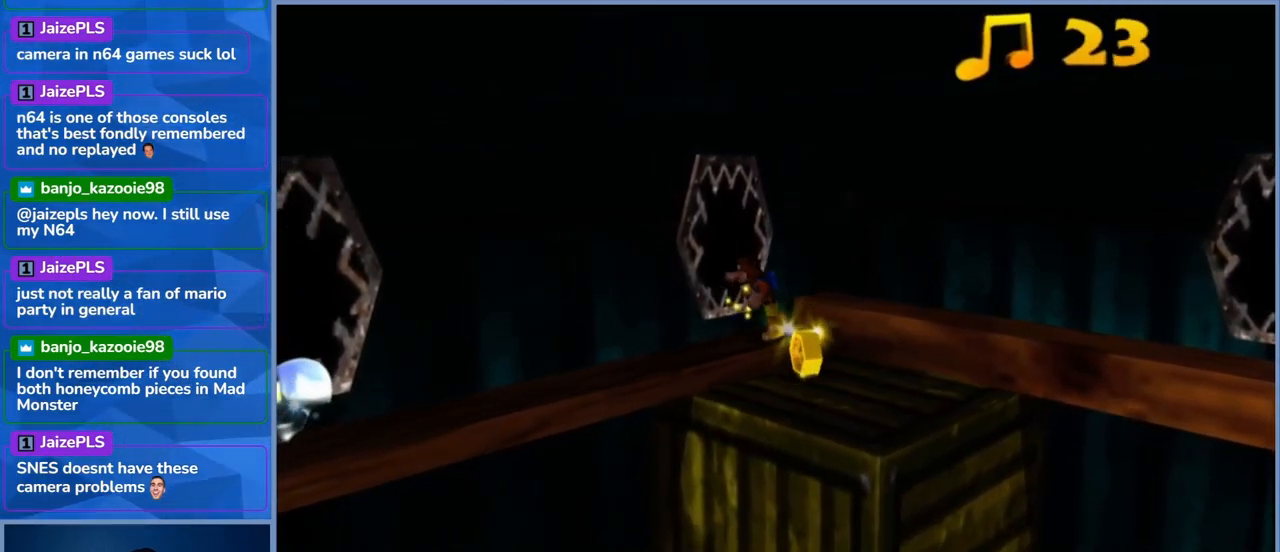
{"buttons": [], "left_stick": "center", "right_stick": "center", "events": []}
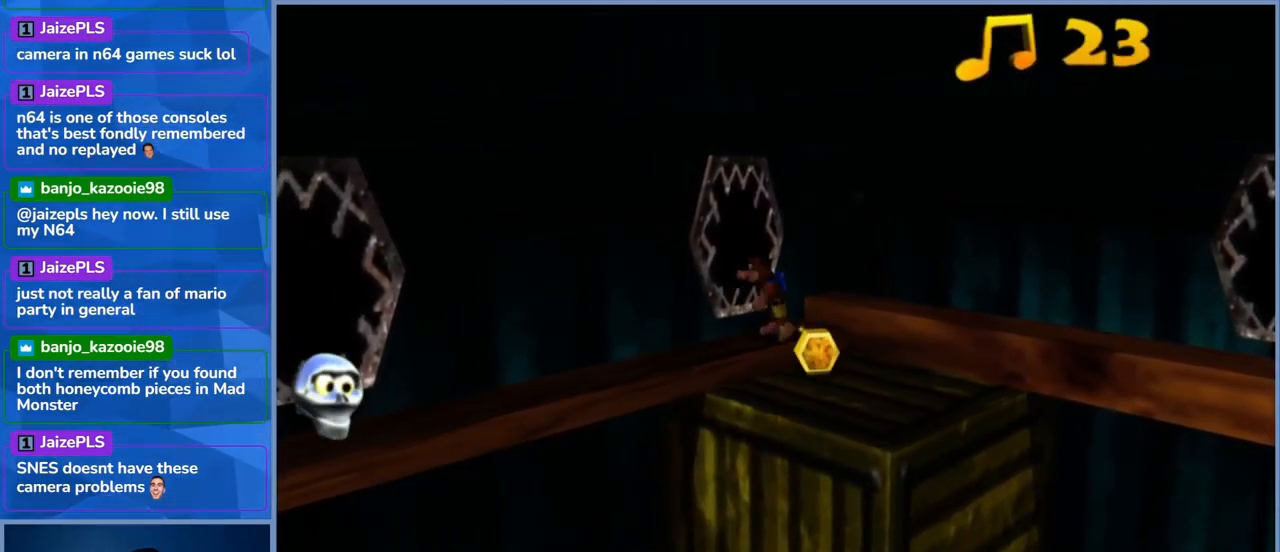
{"buttons": [], "left_stick": "center", "right_stick": "center", "events": []}
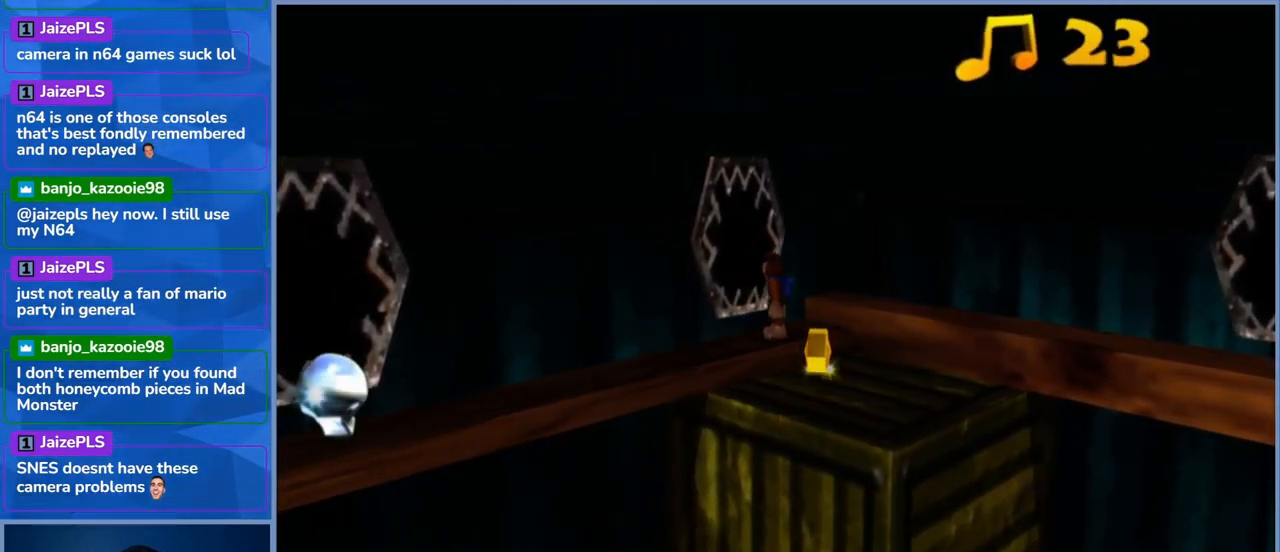
{"buttons": [], "left_stick": "center", "right_stick": "center", "events": []}
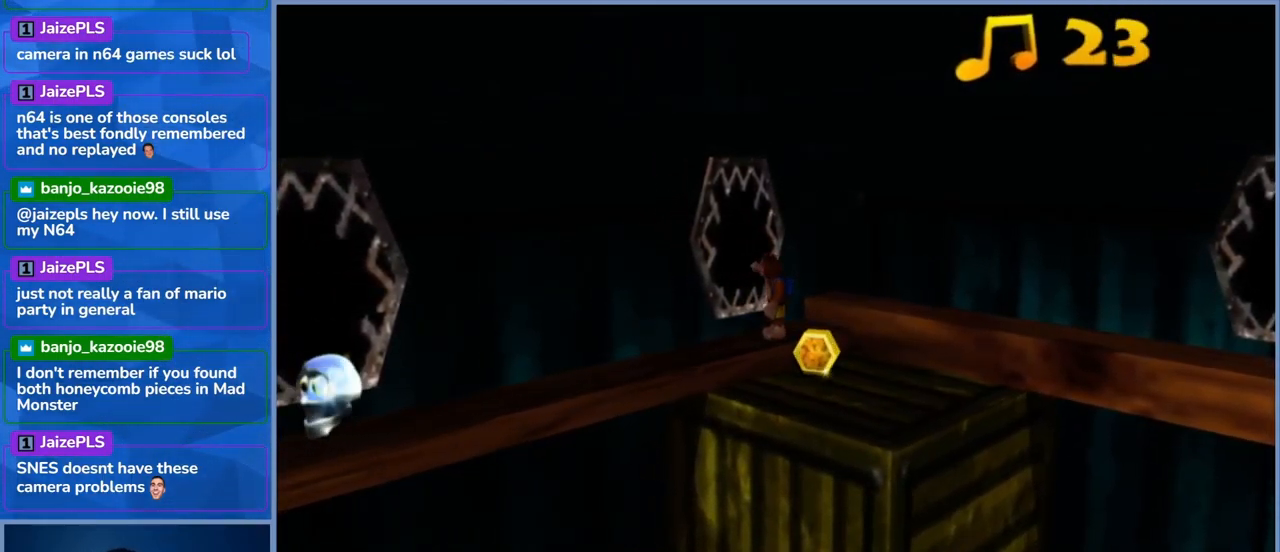
{"buttons": [], "left_stick": "center", "right_stick": "center", "events": []}
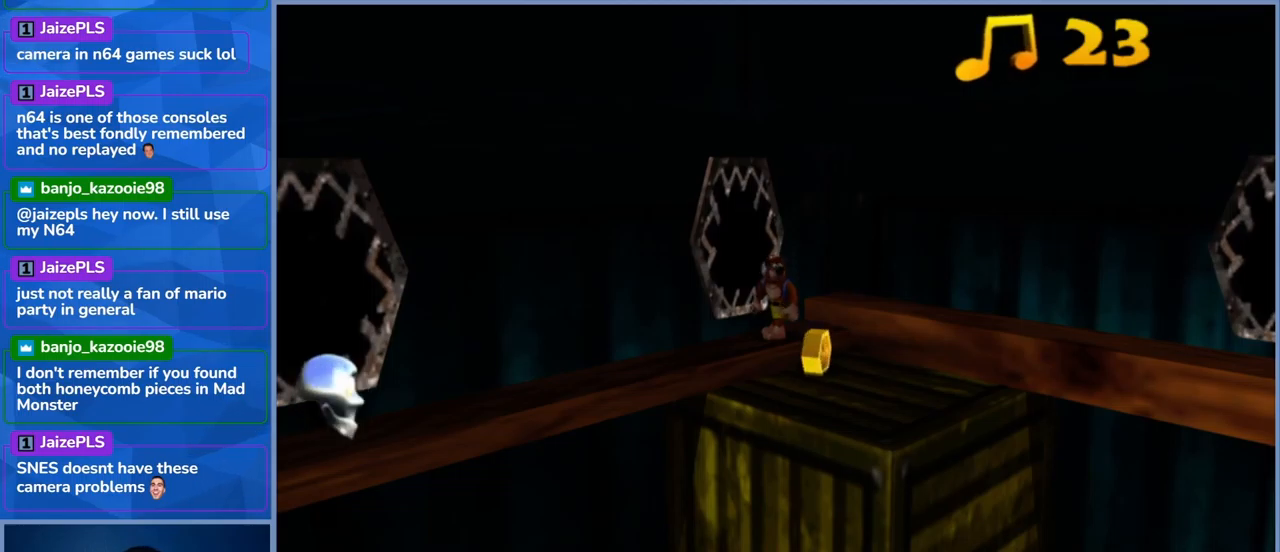
{"buttons": [], "left_stick": "center", "right_stick": "center", "events": []}
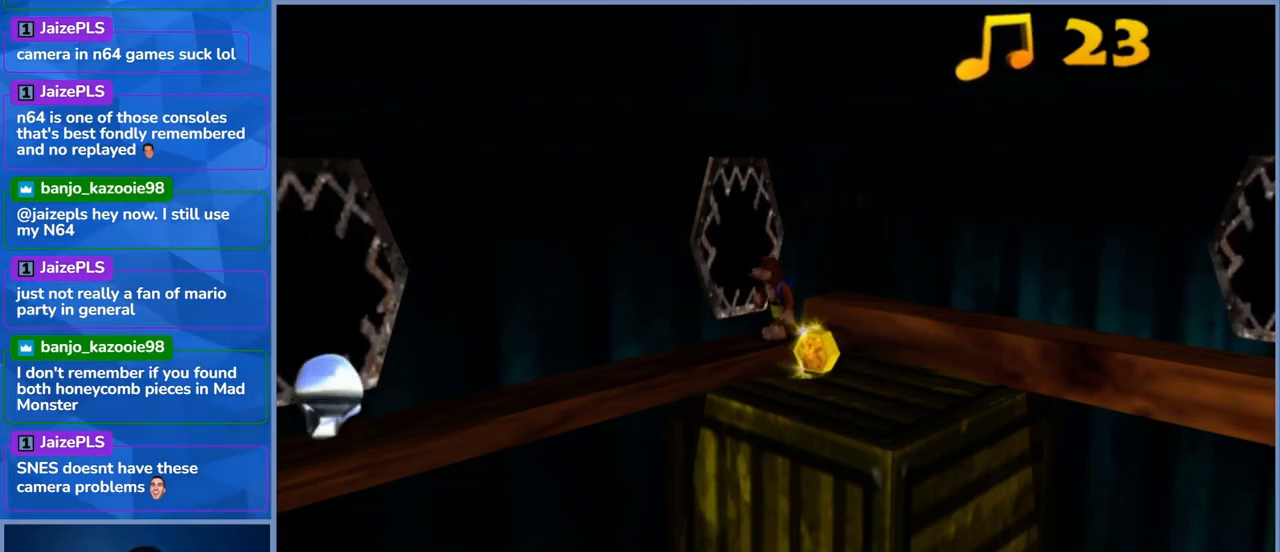
{"buttons": [], "left_stick": "center", "right_stick": "center", "events": [[183, "right_stick", "left"], [433, "right_stick", "center"]]}